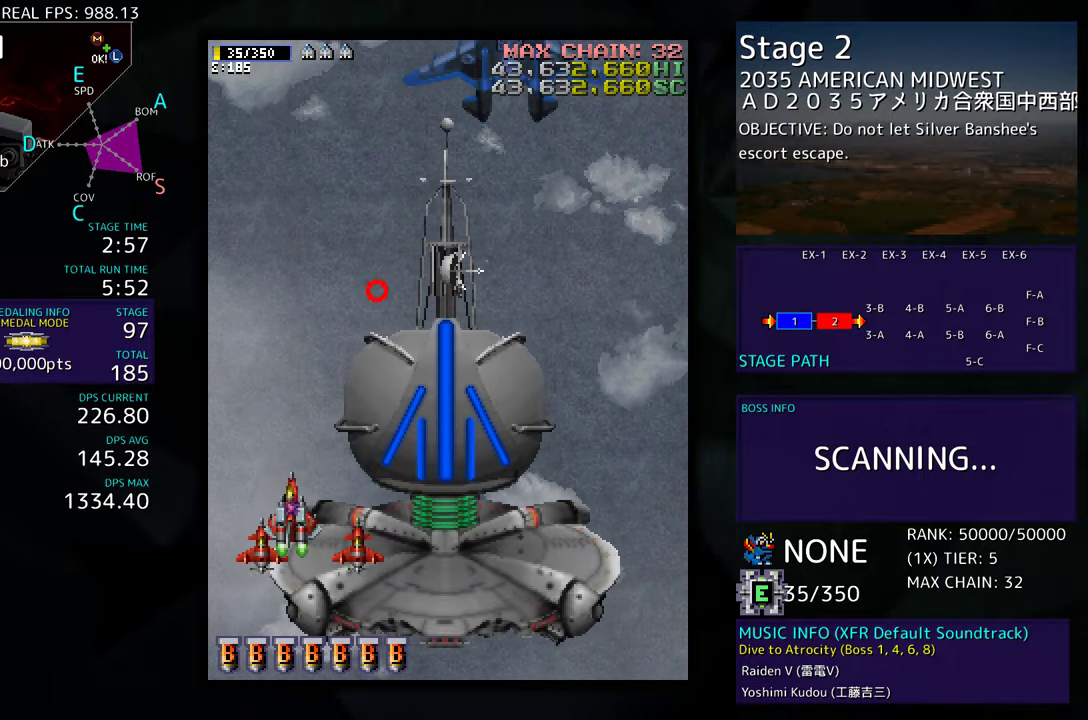
Gameplay with a controller; each line is a JSON object with the inputs held at the frame after it. "events" lists button and stick changes between this image and that frame as [ms after this image, input, new state], when the widget could be followed in between. Not read: L3 R3 other_buttons.
{"buttons": [], "events": [[367, "DPAD_UP", "up"], [400, "DPAD_LEFT", "up"]]}
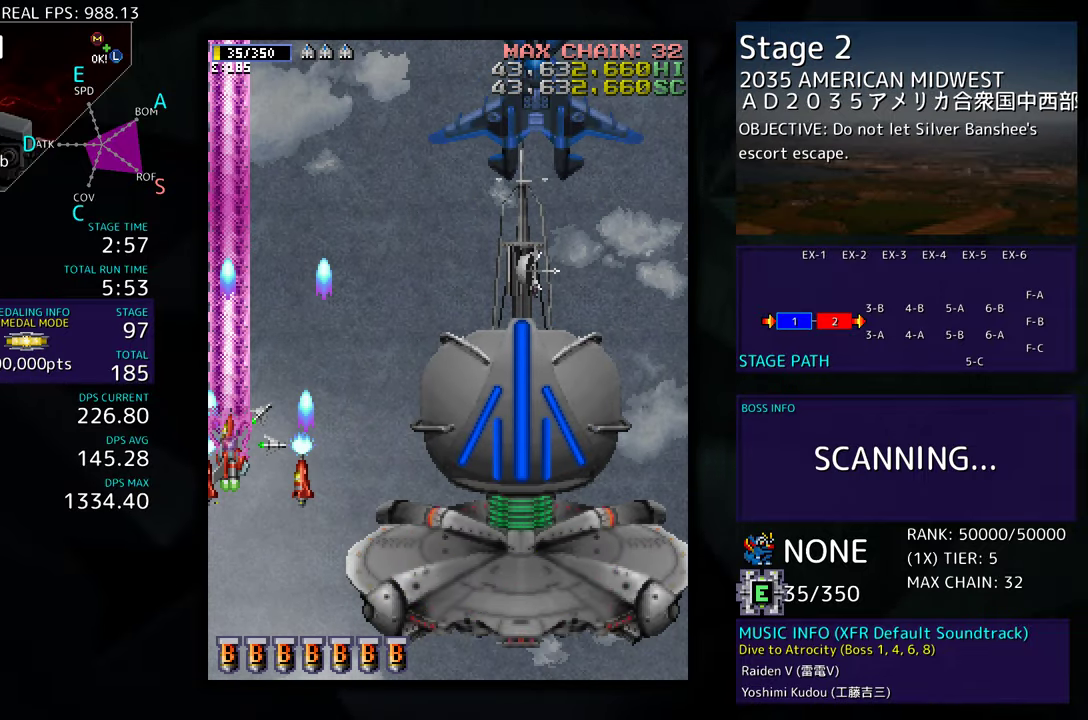
{"buttons": [], "events": []}
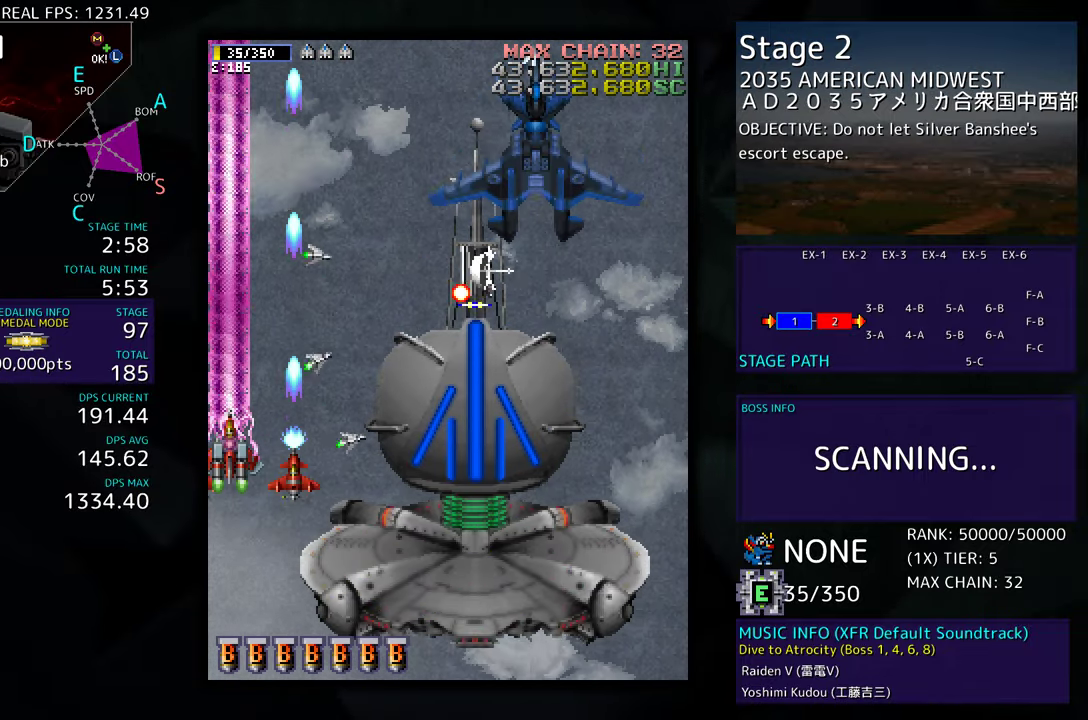
{"buttons": ["DPAD_DOWN", "DPAD_RIGHT"], "events": [[167, "DPAD_LEFT", "down"], [250, "DPAD_UP", "down"], [283, "DPAD_LEFT", "up"], [300, "DPAD_RIGHT", "down"], [300, "DPAD_UP", "up"], [333, "DPAD_DOWN", "down"]]}
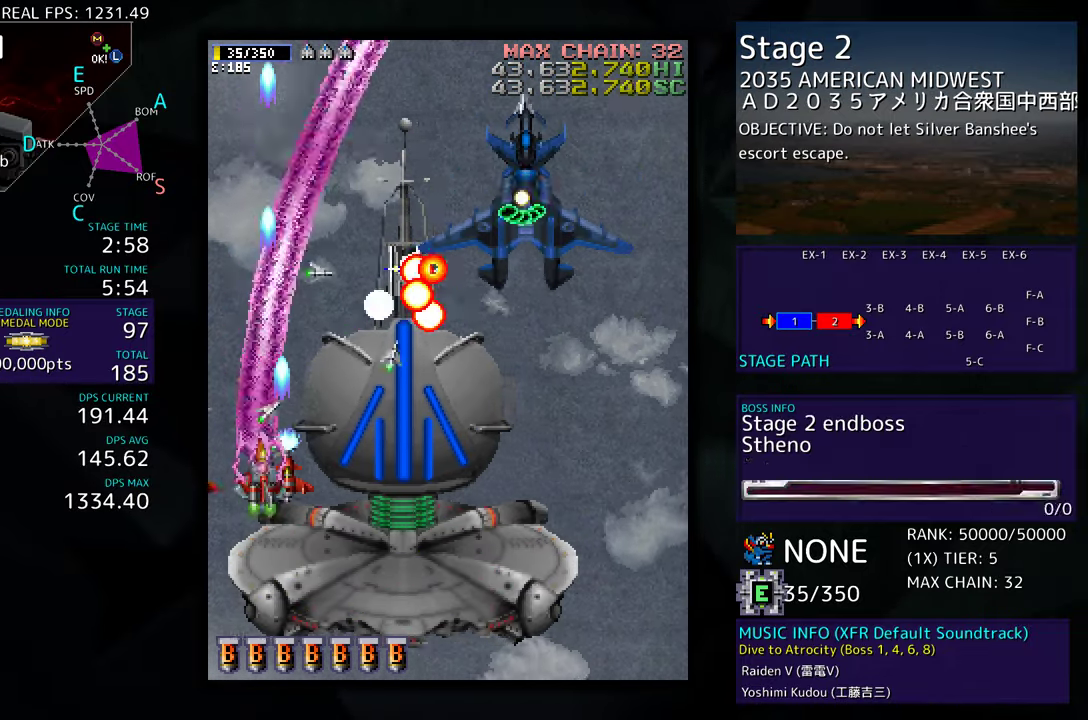
{"buttons": ["DPAD_DOWN", "DPAD_LEFT"], "events": [[267, "DPAD_LEFT", "down"], [267, "DPAD_RIGHT", "up"]]}
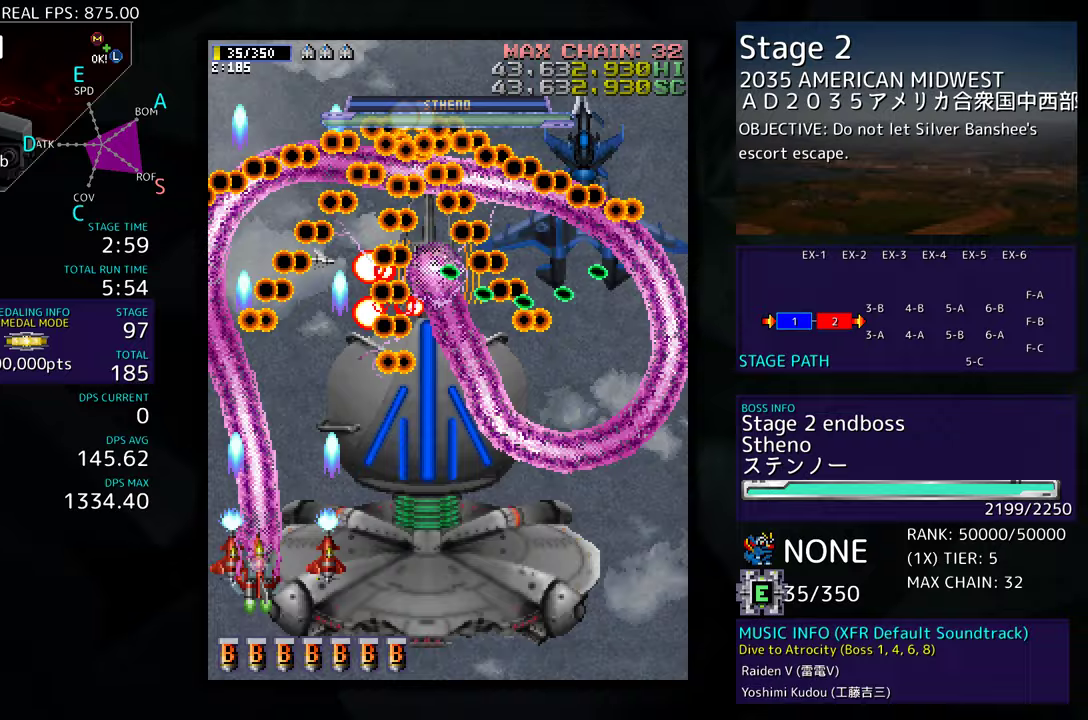
{"buttons": [], "events": [[133, "DPAD_LEFT", "up"], [217, "DPAD_RIGHT", "down"], [250, "DPAD_RIGHT", "up"], [317, "DPAD_DOWN", "up"], [317, "DPAD_LEFT", "down"], [367, "DPAD_LEFT", "up"]]}
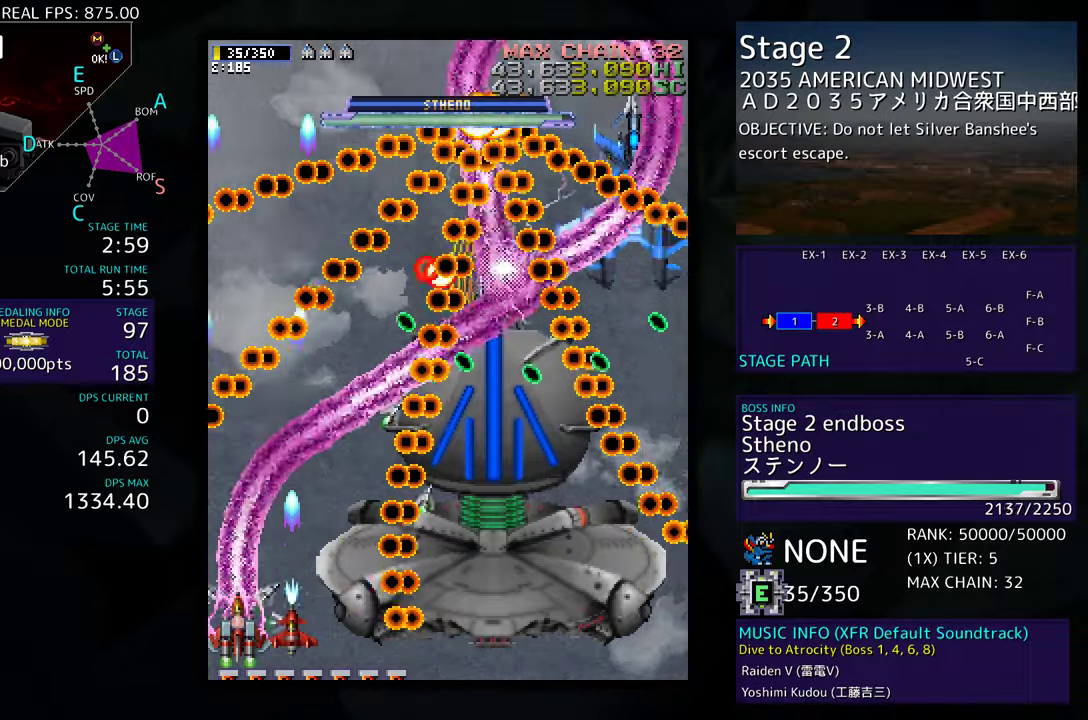
{"buttons": [], "events": []}
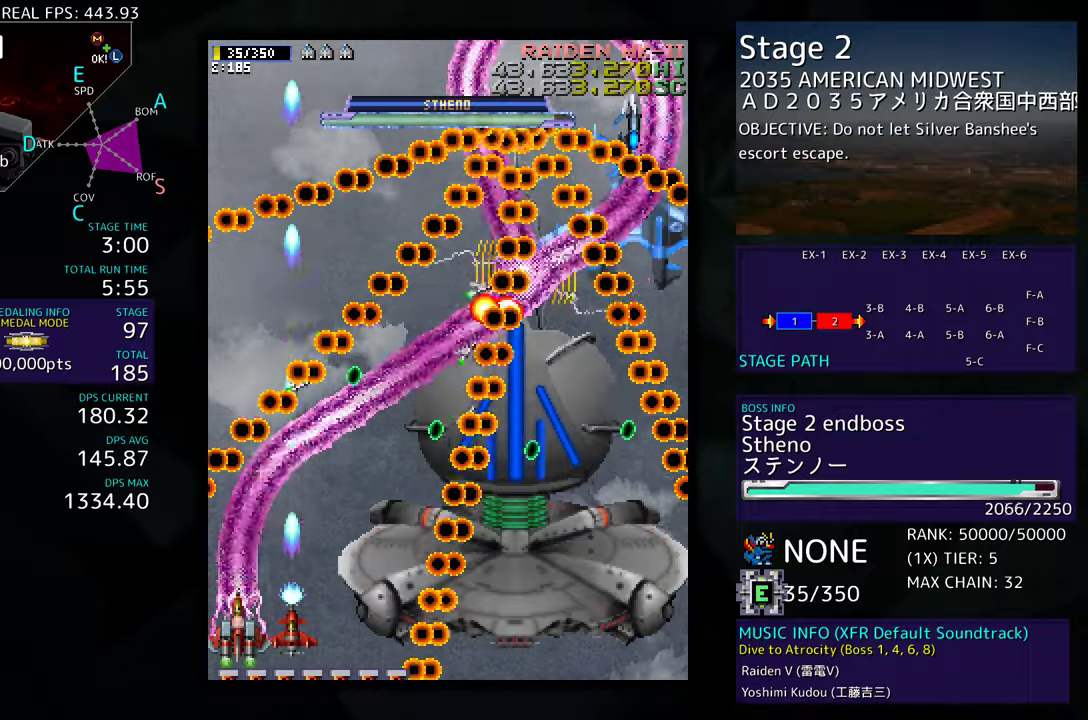
{"buttons": ["DPAD_UP"], "events": [[133, "DPAD_RIGHT", "down"], [250, "DPAD_UP", "down"], [483, "DPAD_RIGHT", "up"]]}
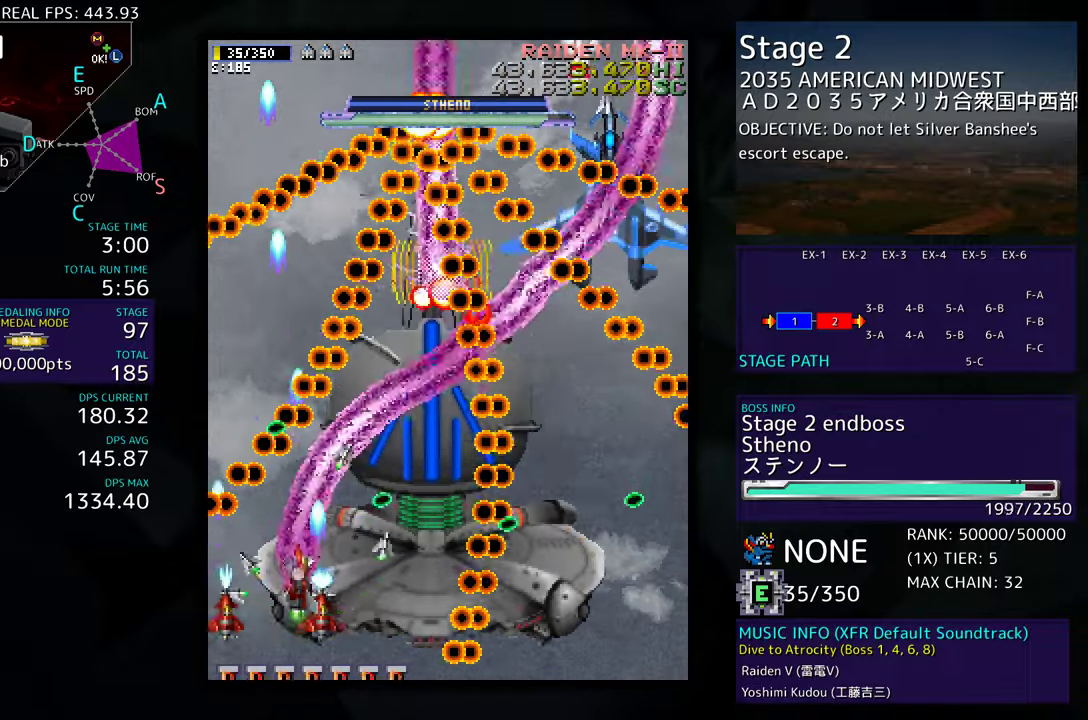
{"buttons": ["DPAD_UP"], "events": [[67, "DPAD_UP", "up"], [317, "DPAD_UP", "down"], [433, "DPAD_RIGHT", "down"], [500, "DPAD_RIGHT", "up"]]}
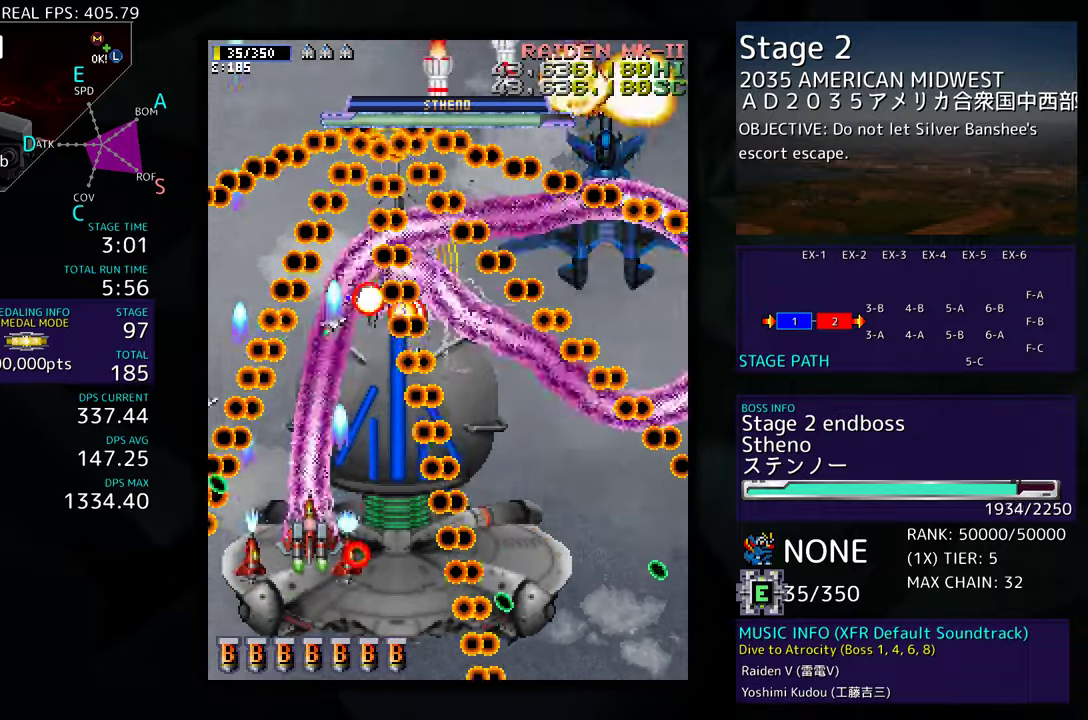
{"buttons": [], "events": [[183, "DPAD_RIGHT", "down"], [250, "DPAD_RIGHT", "up"], [300, "DPAD_LEFT", "down"], [417, "DPAD_LEFT", "up"], [467, "DPAD_UP", "up"]]}
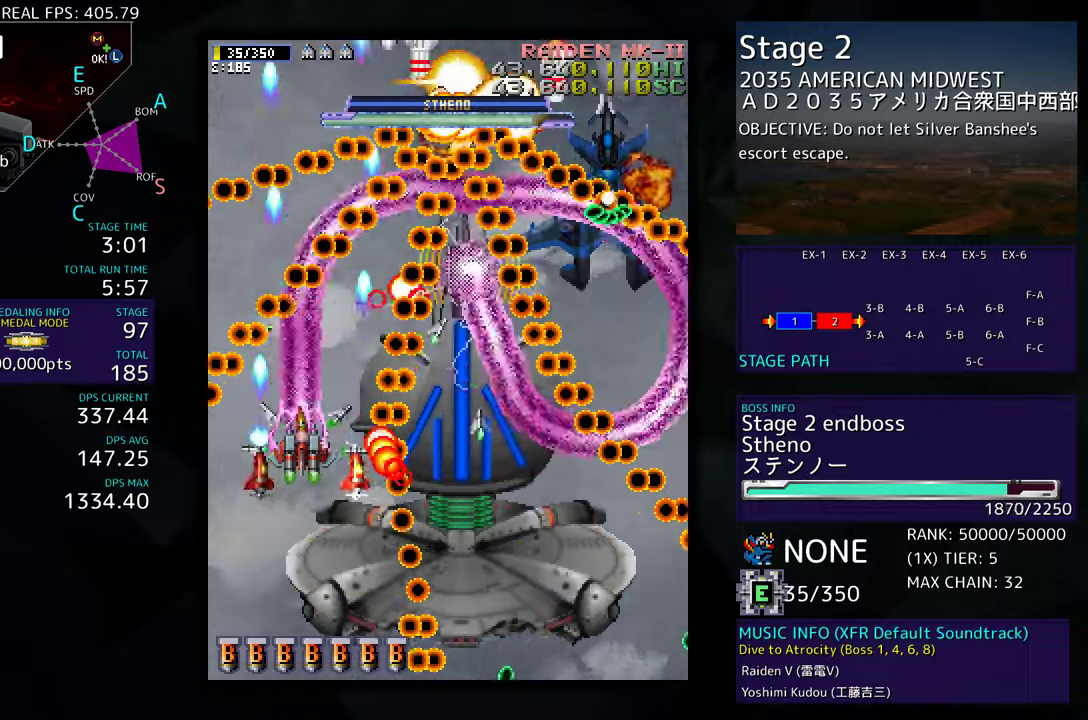
{"buttons": ["DPAD_RIGHT"], "events": [[83, "DPAD_DOWN", "down"], [83, "DPAD_LEFT", "down"], [167, "DPAD_LEFT", "up"], [183, "DPAD_DOWN", "up"], [300, "DPAD_DOWN", "down"], [300, "DPAD_RIGHT", "down"], [350, "DPAD_RIGHT", "up"], [367, "DPAD_DOWN", "up"], [450, "DPAD_RIGHT", "down"]]}
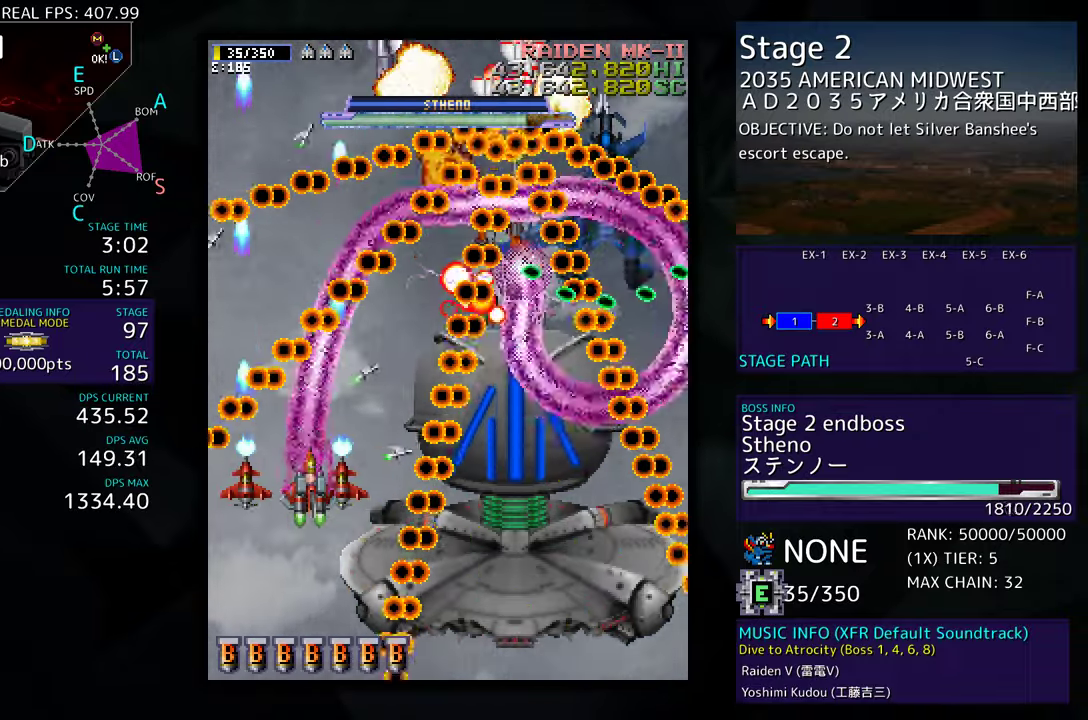
{"buttons": ["DPAD_UP", "DPAD_RIGHT"], "events": [[17, "DPAD_RIGHT", "up"], [117, "DPAD_RIGHT", "down"], [183, "DPAD_RIGHT", "up"], [250, "DPAD_RIGHT", "down"], [283, "DPAD_UP", "down"]]}
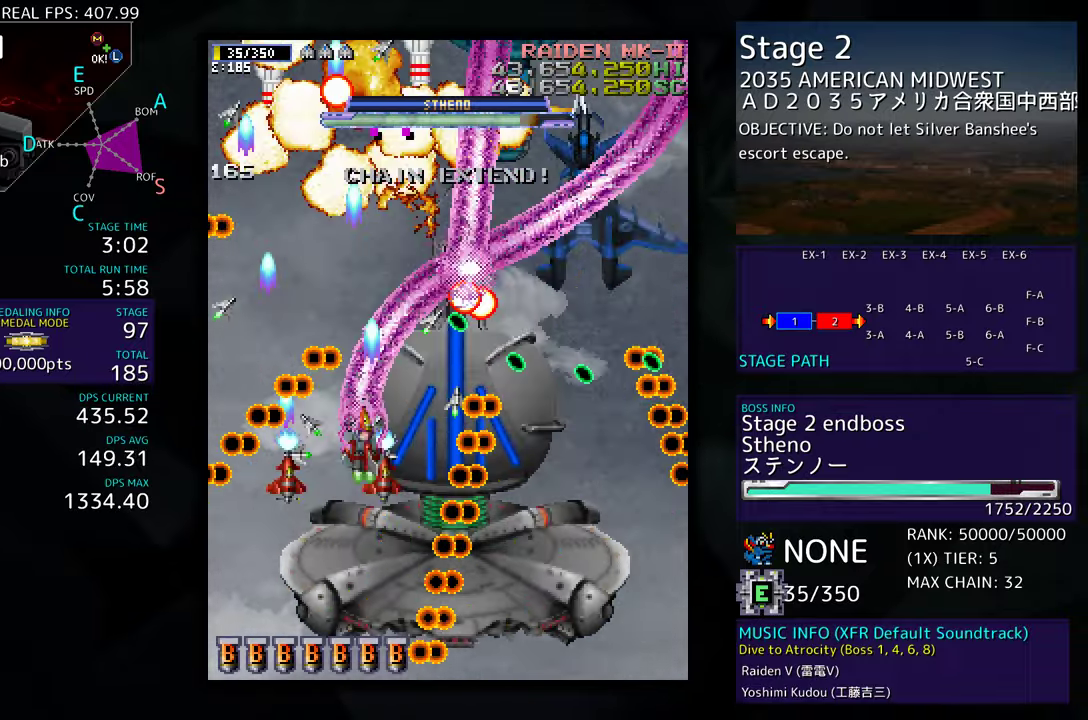
{"buttons": ["DPAD_DOWN", "DPAD_LEFT"], "events": [[117, "DPAD_RIGHT", "up"], [167, "DPAD_LEFT", "down"], [233, "DPAD_UP", "up"], [317, "DPAD_DOWN", "down"]]}
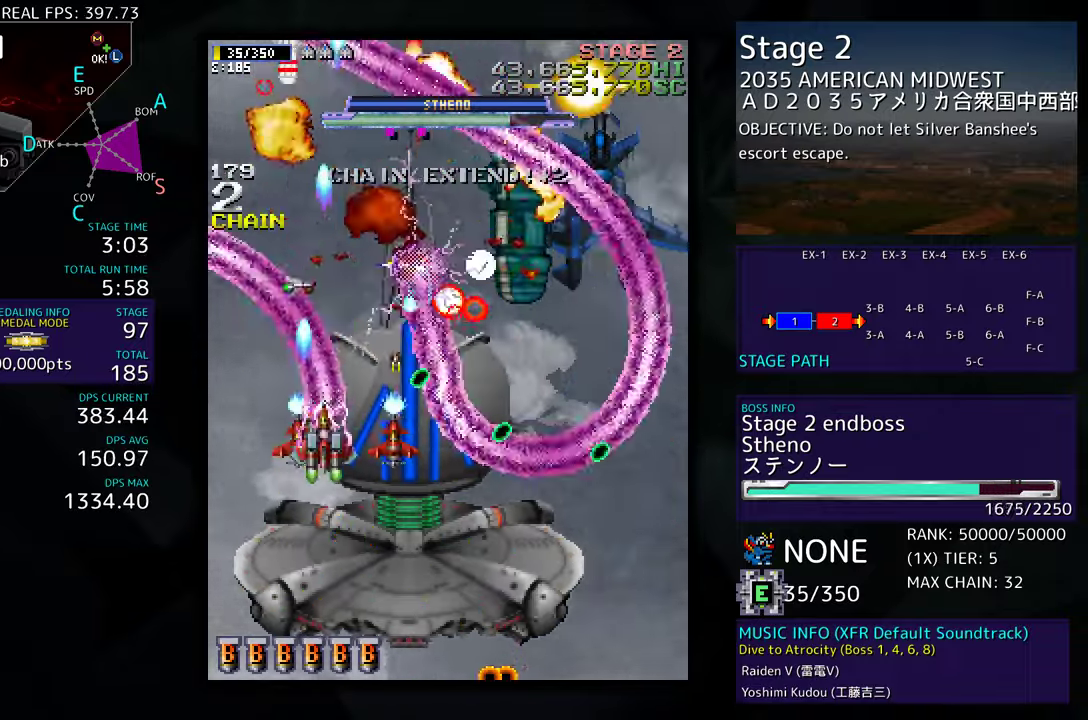
{"buttons": ["DPAD_DOWN"], "events": [[250, "DPAD_LEFT", "up"], [317, "DPAD_RIGHT", "down"], [383, "DPAD_RIGHT", "up"], [433, "DPAD_LEFT", "down"], [467, "DPAD_LEFT", "up"]]}
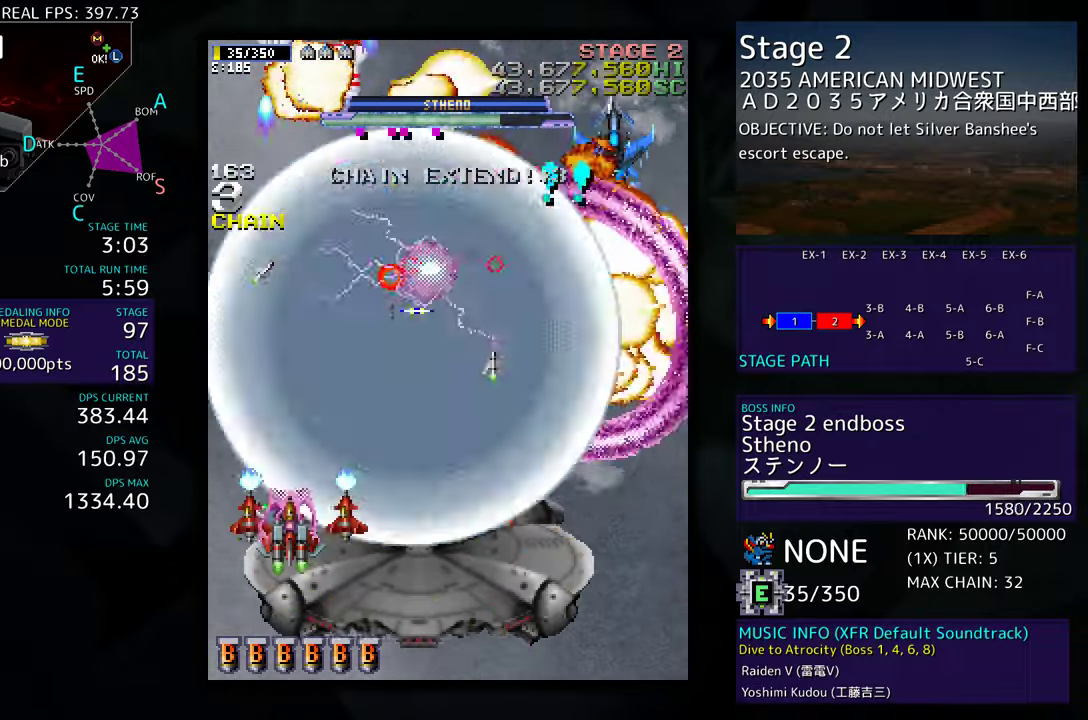
{"buttons": ["DPAD_RIGHT"], "events": [[17, "DPAD_RIGHT", "down"], [400, "DPAD_DOWN", "up"]]}
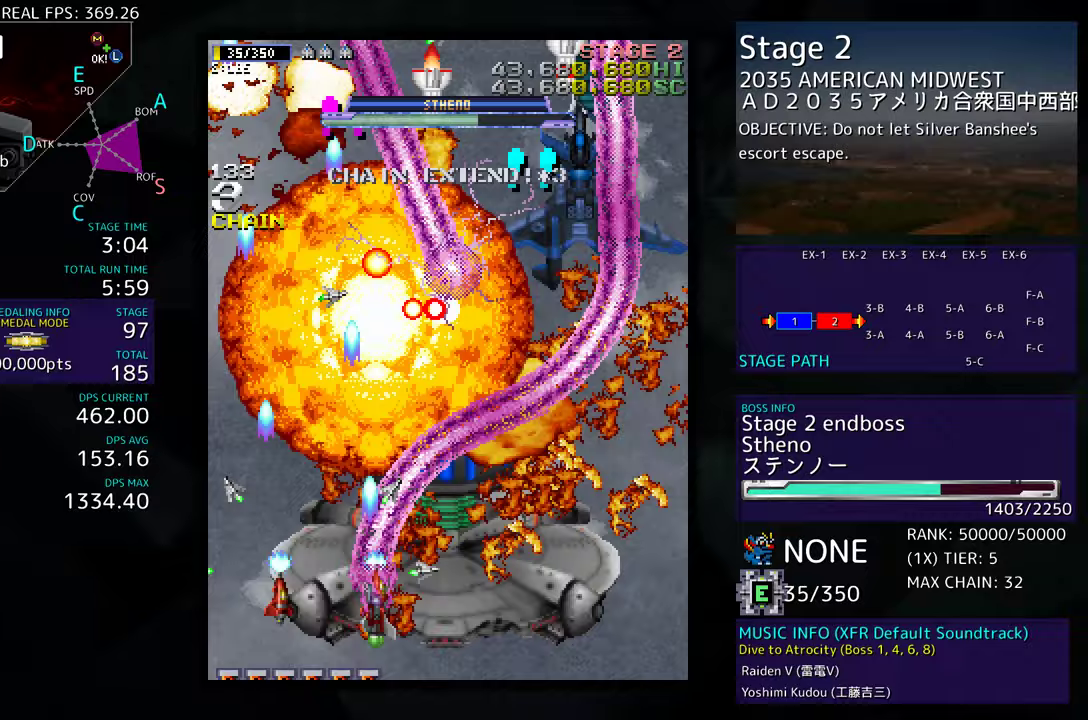
{"buttons": ["DPAD_DOWN", "DPAD_RIGHT"], "events": [[33, "DPAD_UP", "down"], [450, "DPAD_UP", "up"], [483, "DPAD_DOWN", "down"]]}
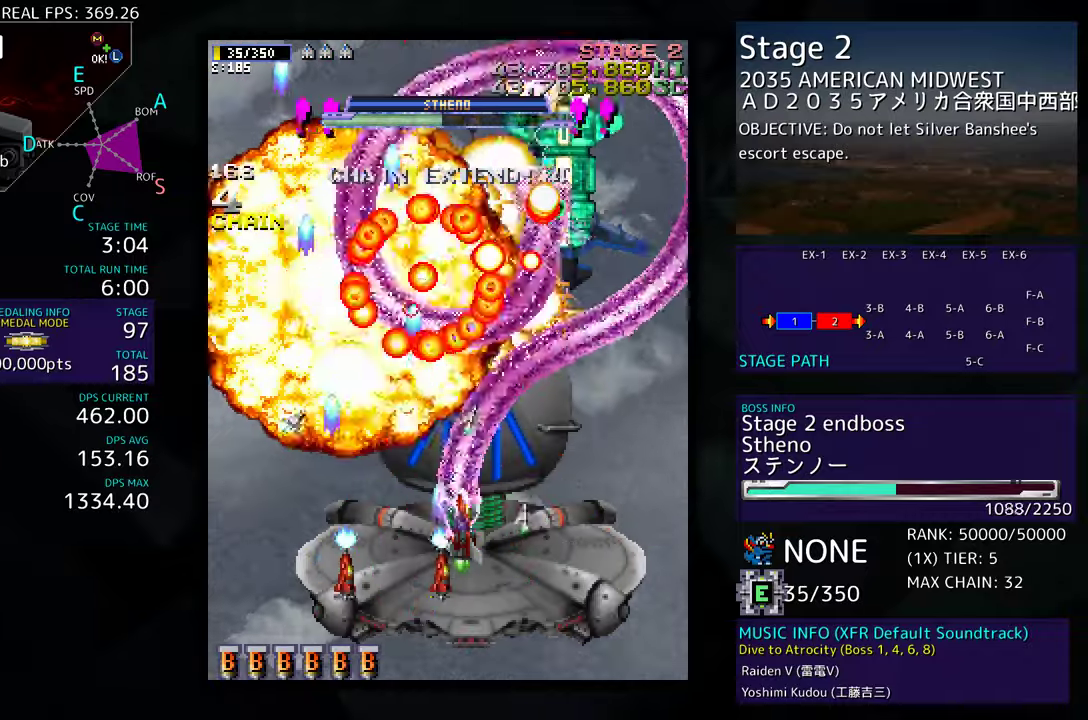
{"buttons": ["DPAD_LEFT"], "events": [[17, "DPAD_RIGHT", "up"], [33, "DPAD_LEFT", "down"], [133, "DPAD_DOWN", "up"], [200, "DPAD_DOWN", "down"], [333, "DPAD_DOWN", "up"]]}
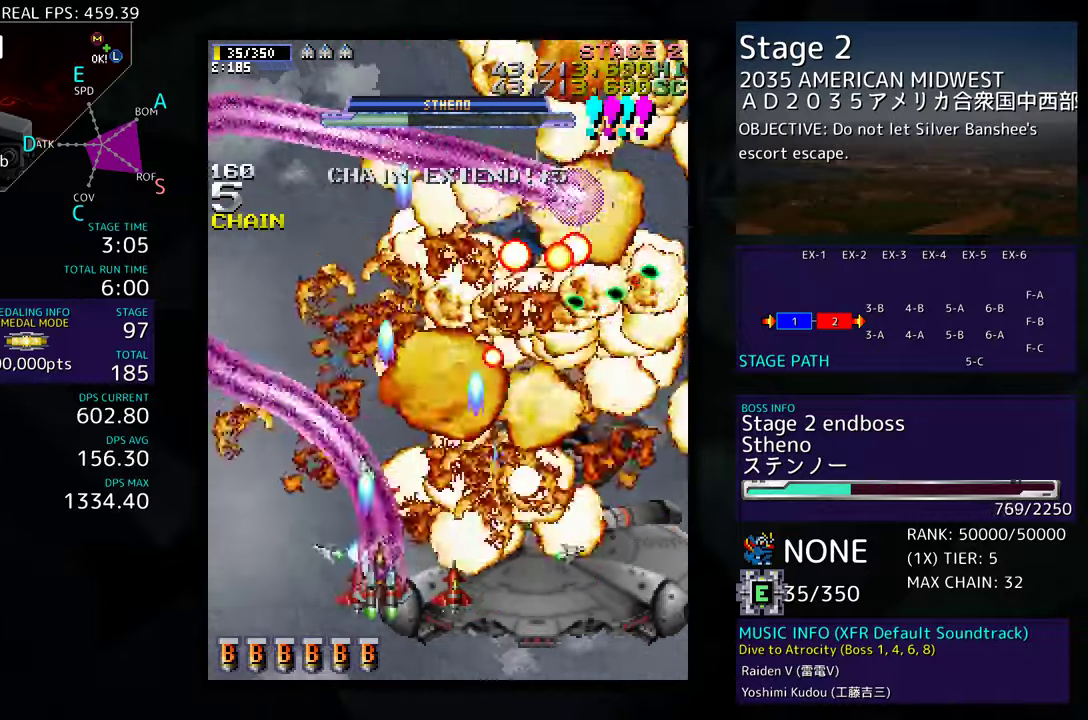
{"buttons": ["DPAD_DOWN"], "events": [[483, "DPAD_DOWN", "down"], [483, "DPAD_LEFT", "up"]]}
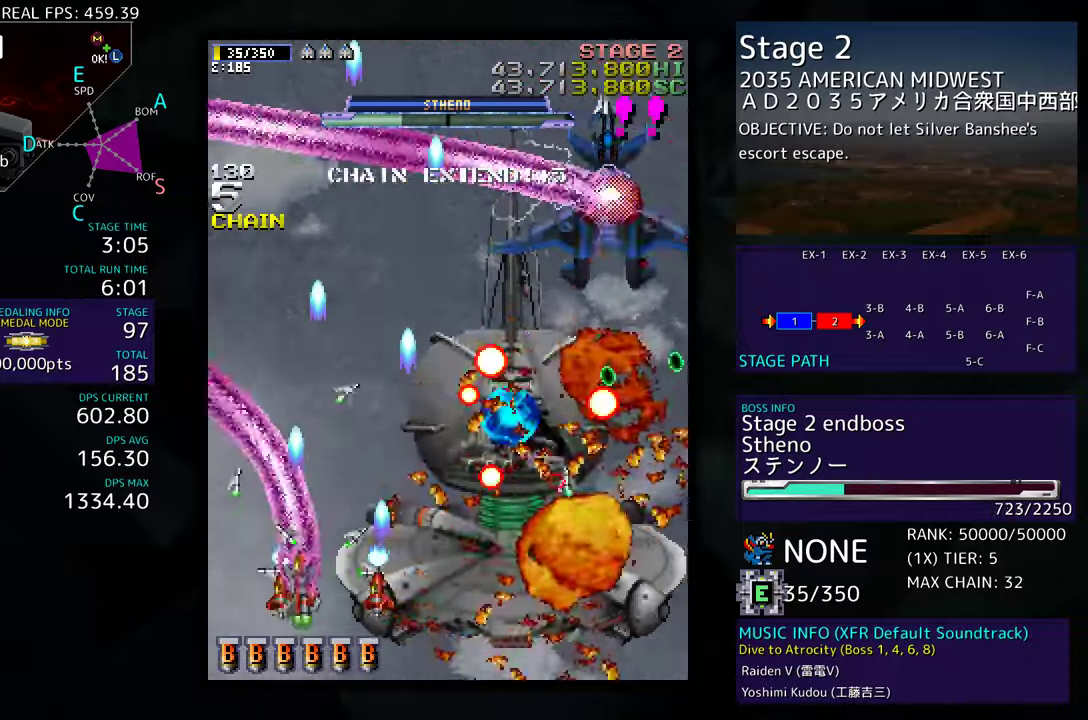
{"buttons": ["DPAD_DOWN", "DPAD_RIGHT"], "events": [[33, "DPAD_RIGHT", "down"], [367, "DPAD_DOWN", "up"], [467, "DPAD_DOWN", "down"]]}
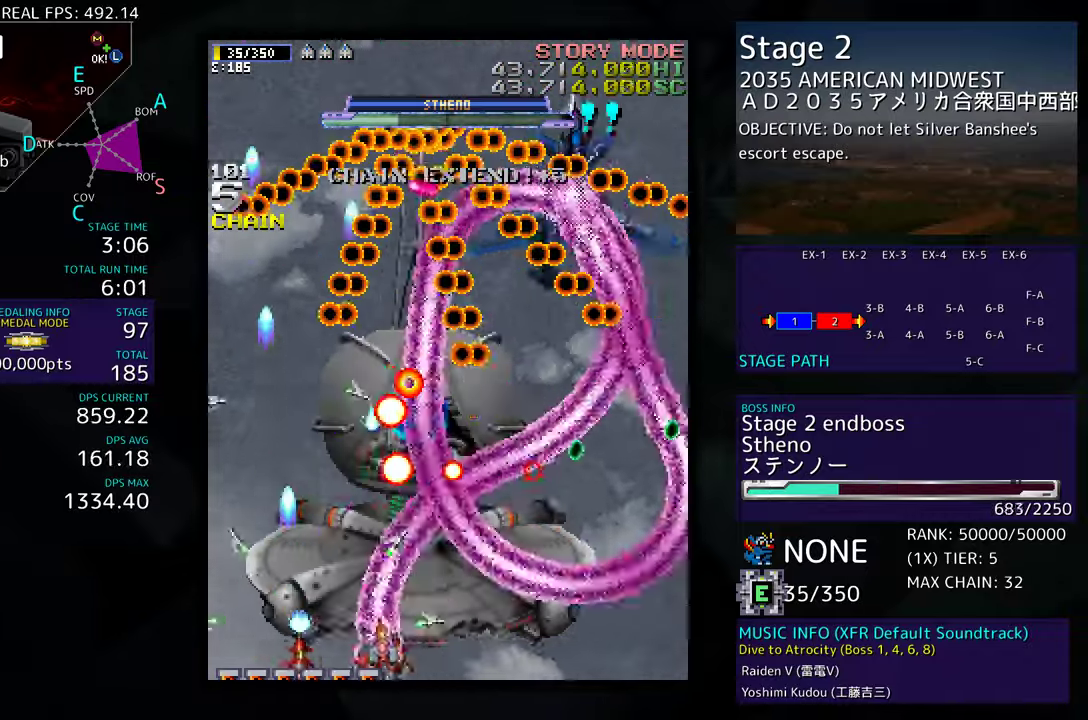
{"buttons": ["DPAD_UP", "DPAD_LEFT"], "events": [[100, "DPAD_DOWN", "up"], [117, "DPAD_RIGHT", "up"], [250, "DPAD_LEFT", "down"], [450, "DPAD_UP", "down"]]}
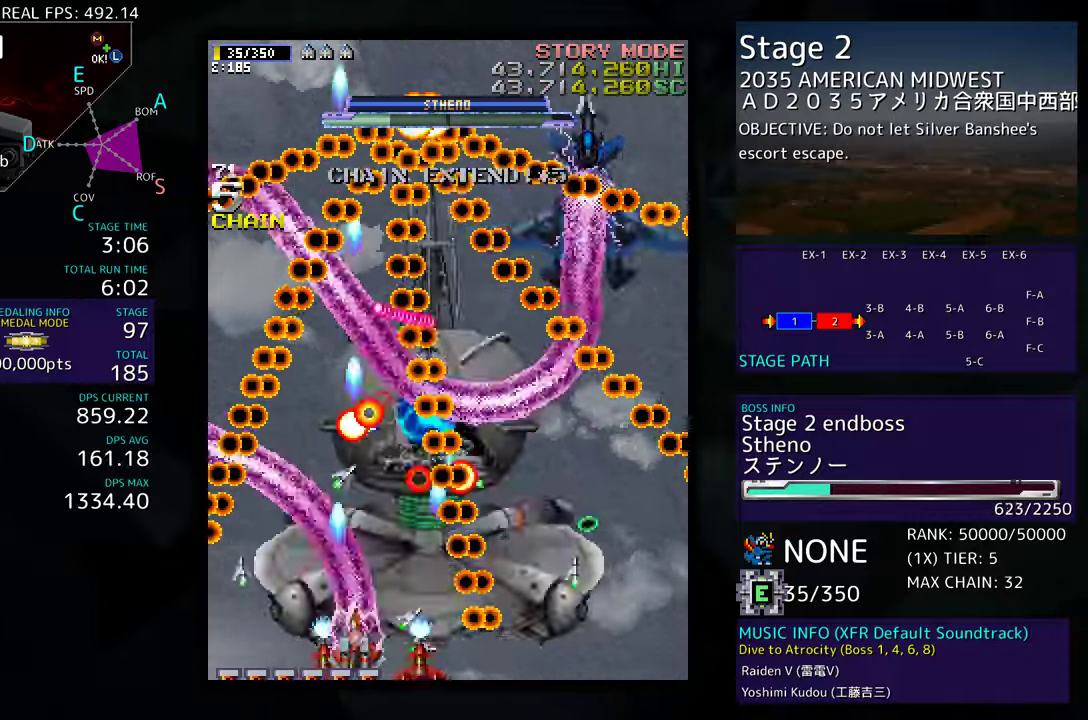
{"buttons": ["DPAD_DOWN", "DPAD_LEFT"], "events": [[100, "DPAD_LEFT", "up"], [167, "DPAD_UP", "up"], [383, "DPAD_UP", "down"], [400, "DPAD_LEFT", "down"], [467, "DPAD_UP", "up"], [500, "DPAD_DOWN", "down"]]}
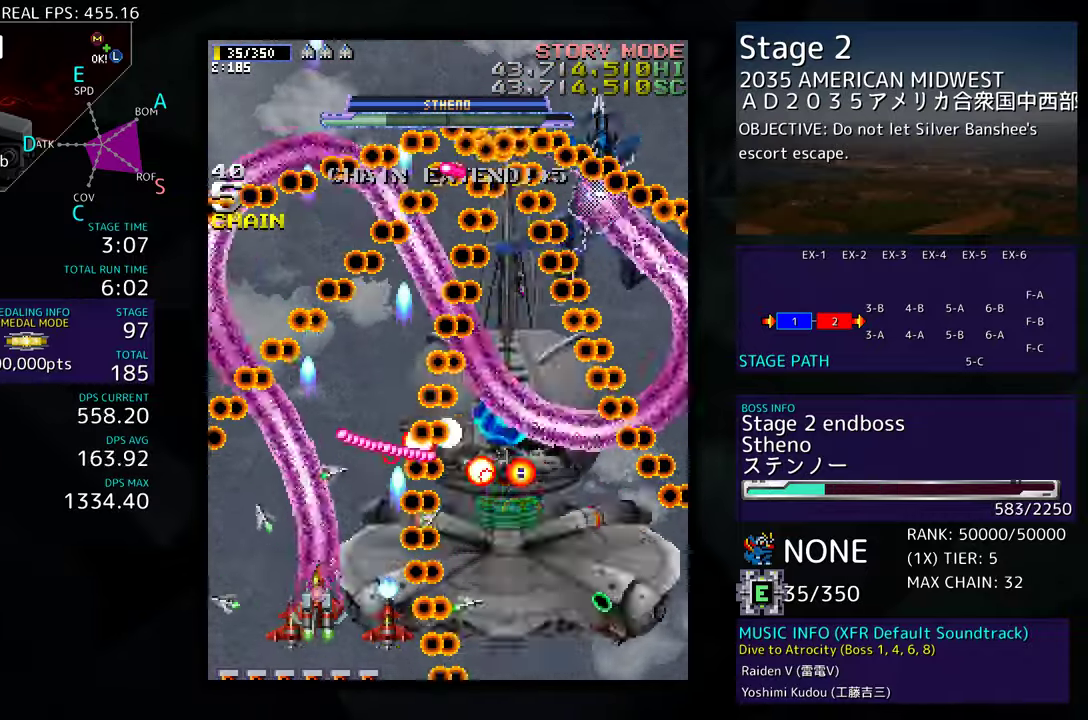
{"buttons": ["DPAD_UP"], "events": [[100, "DPAD_DOWN", "up"], [183, "DPAD_UP", "down"], [317, "DPAD_LEFT", "up"], [333, "DPAD_UP", "up"], [500, "DPAD_UP", "down"]]}
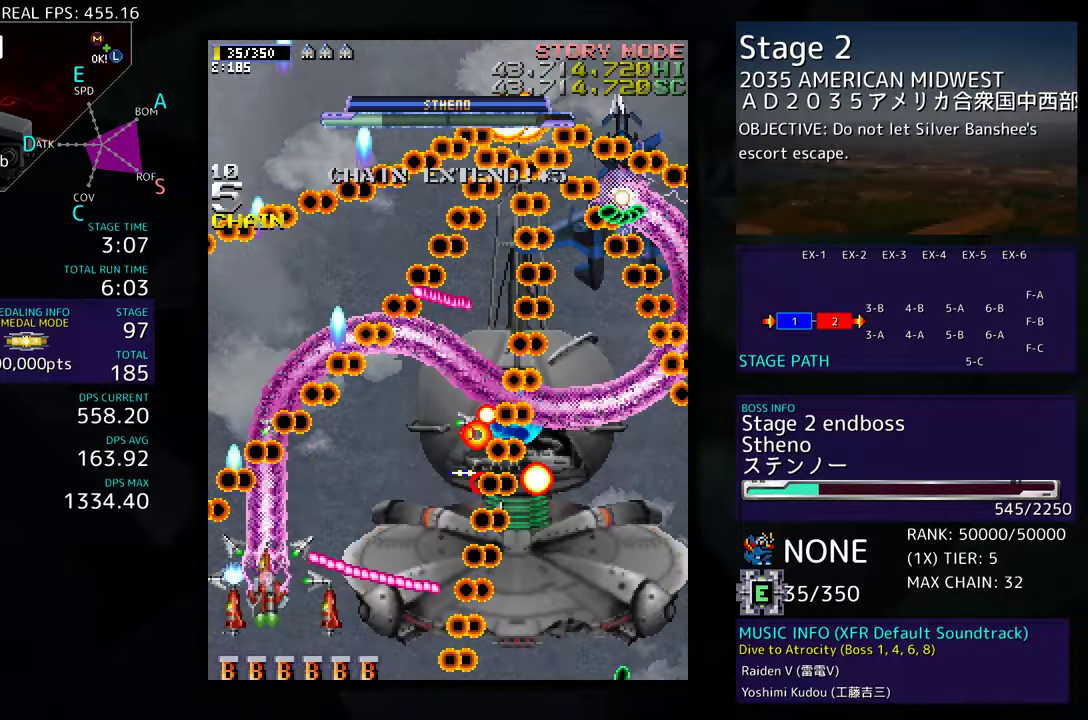
{"buttons": ["DPAD_DOWN", "DPAD_RIGHT"], "events": [[67, "DPAD_RIGHT", "down"], [167, "DPAD_UP", "up"], [267, "DPAD_DOWN", "down"]]}
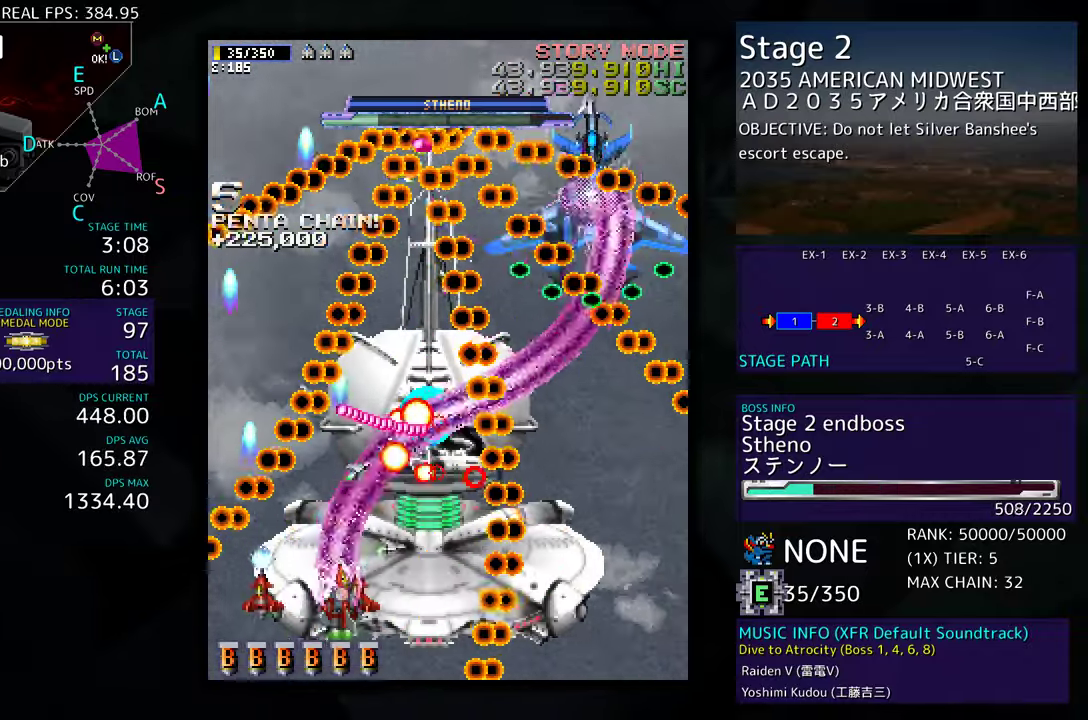
{"buttons": ["DPAD_LEFT"], "events": [[117, "DPAD_LEFT", "down"], [117, "DPAD_RIGHT", "up"], [400, "DPAD_DOWN", "up"]]}
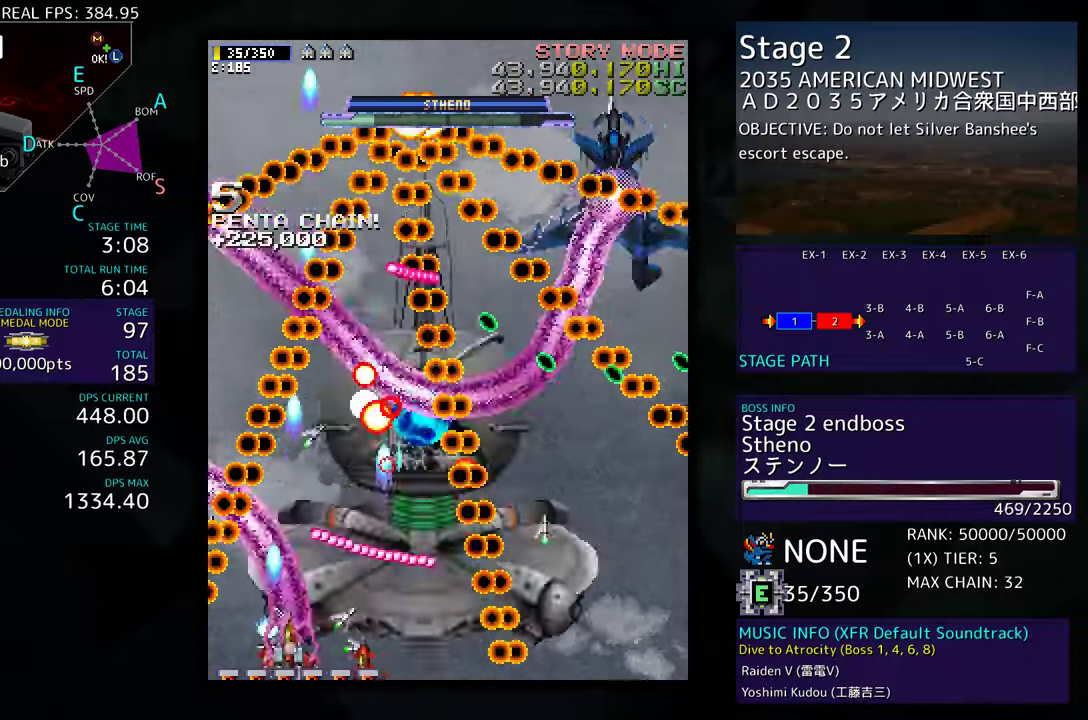
{"buttons": ["DPAD_UP"], "events": [[150, "DPAD_UP", "down"], [250, "DPAD_LEFT", "up"], [333, "DPAD_RIGHT", "down"], [500, "DPAD_RIGHT", "up"]]}
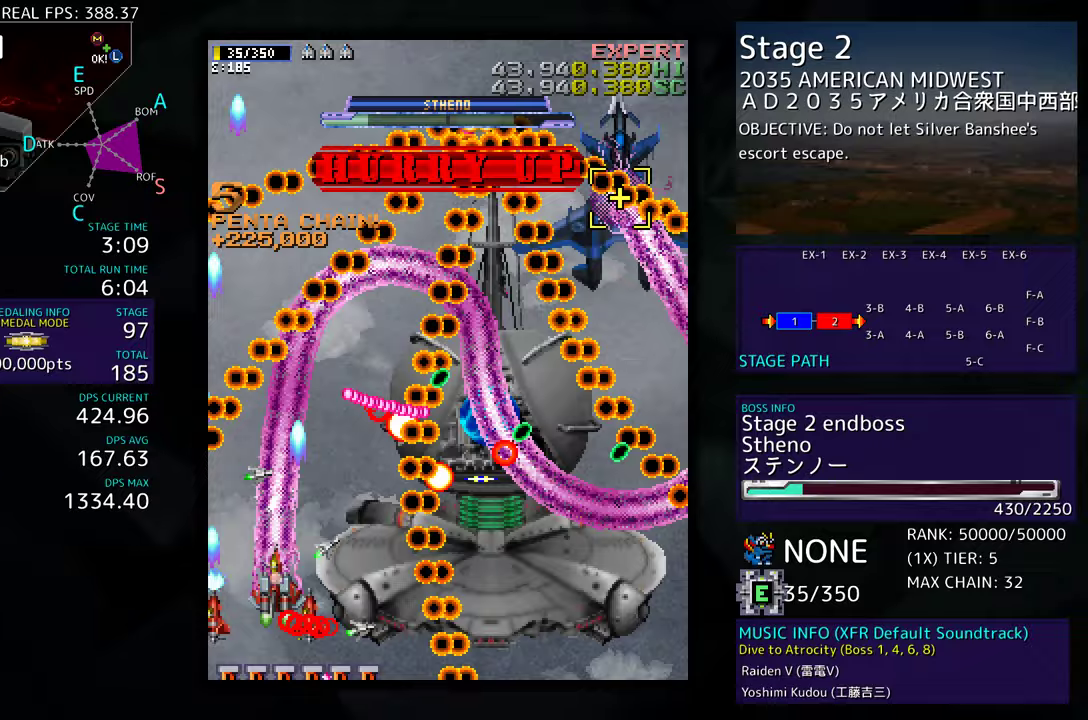
{"buttons": ["DPAD_LEFT"], "events": [[117, "DPAD_UP", "up"], [233, "DPAD_DOWN", "down"], [233, "DPAD_LEFT", "down"], [283, "DPAD_DOWN", "up"], [350, "DPAD_LEFT", "up"], [417, "DPAD_DOWN", "down"], [417, "DPAD_LEFT", "down"], [500, "DPAD_DOWN", "up"]]}
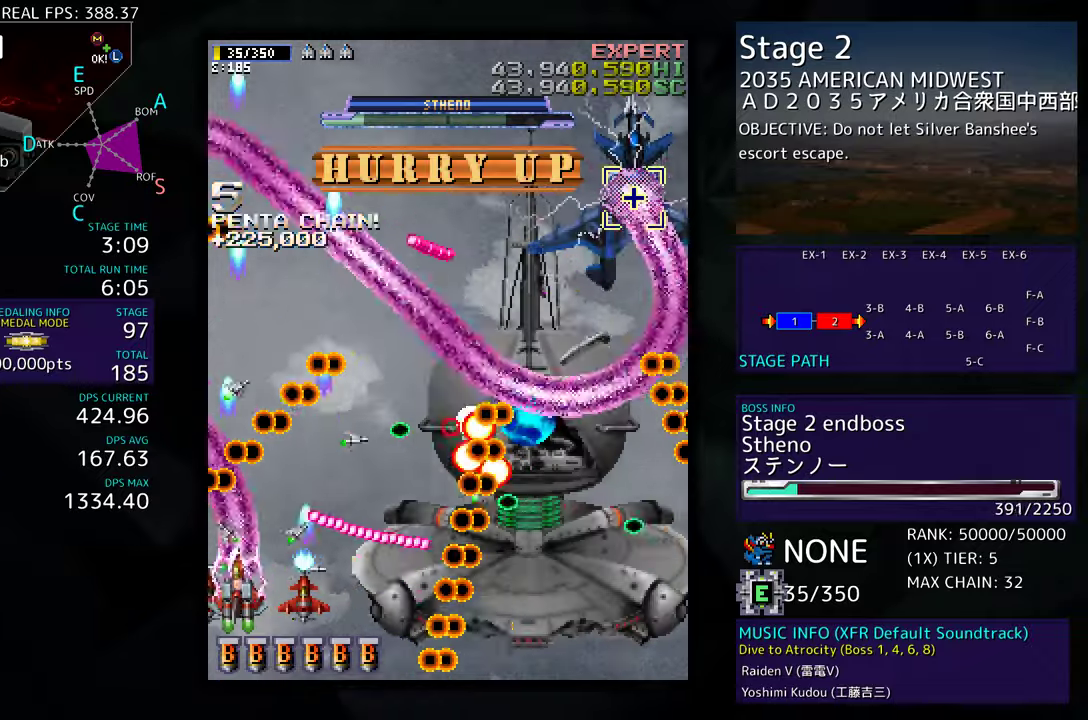
{"buttons": ["DPAD_UP", "DPAD_RIGHT"], "events": [[17, "DPAD_LEFT", "up"], [267, "DPAD_DOWN", "down"], [267, "DPAD_RIGHT", "down"], [383, "DPAD_DOWN", "up"], [433, "DPAD_UP", "down"]]}
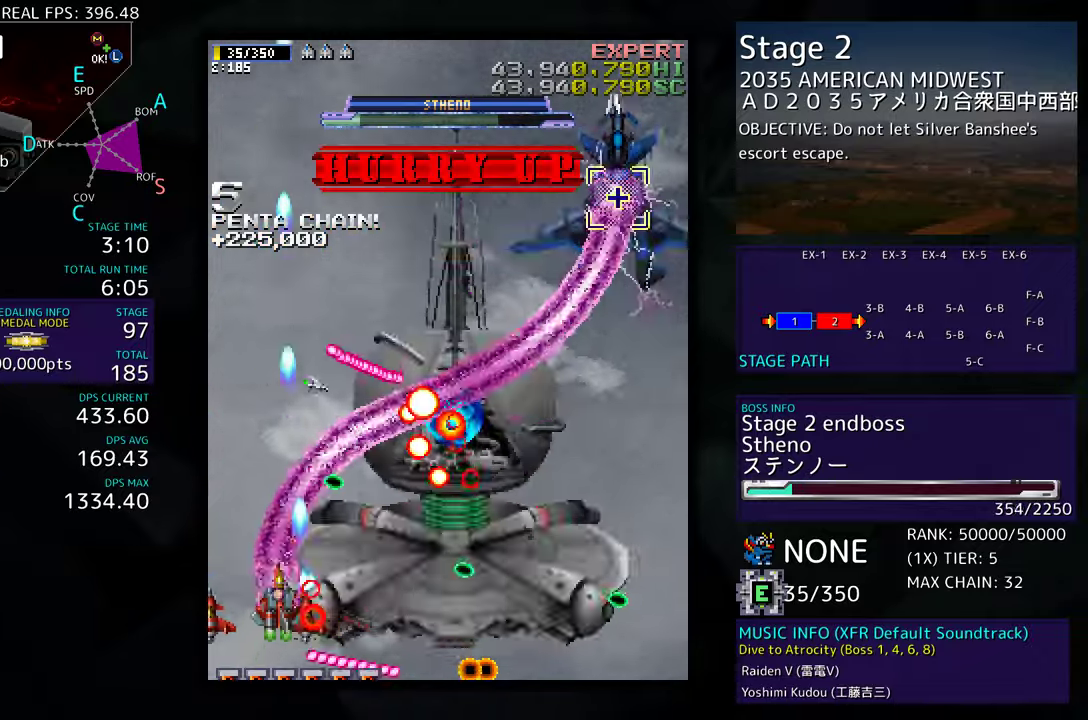
{"buttons": ["DPAD_RIGHT"], "events": [[50, "DPAD_UP", "up"], [117, "DPAD_DOWN", "down"], [250, "DPAD_DOWN", "up"], [333, "DPAD_UP", "down"], [483, "DPAD_UP", "up"]]}
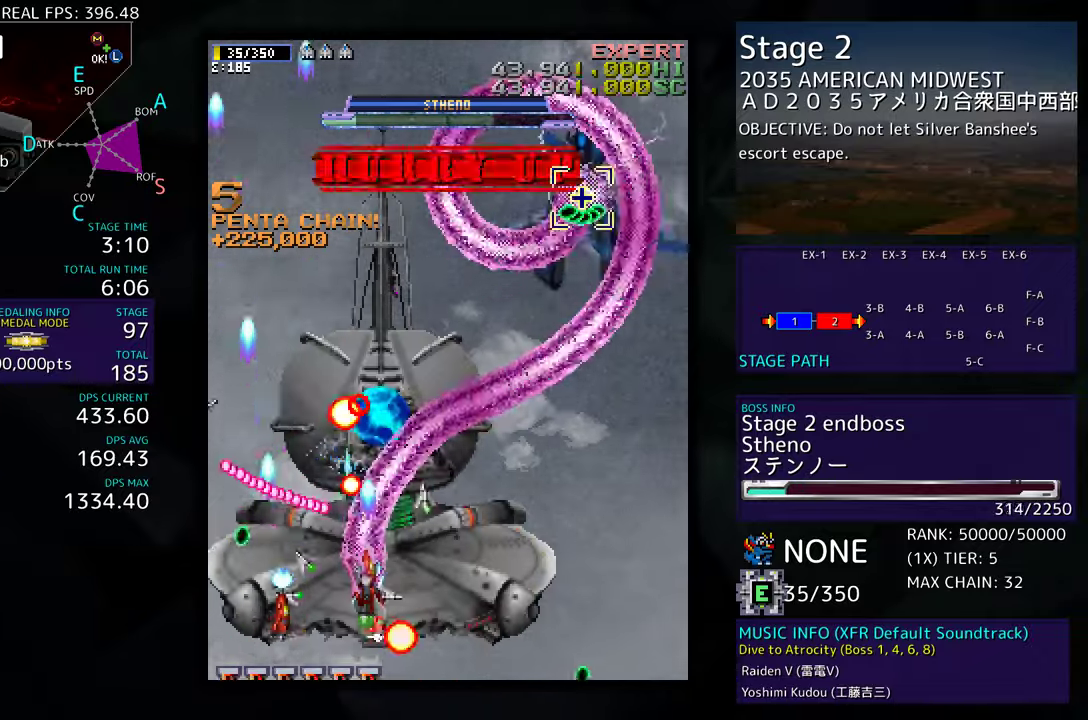
{"buttons": ["DPAD_RIGHT"], "events": []}